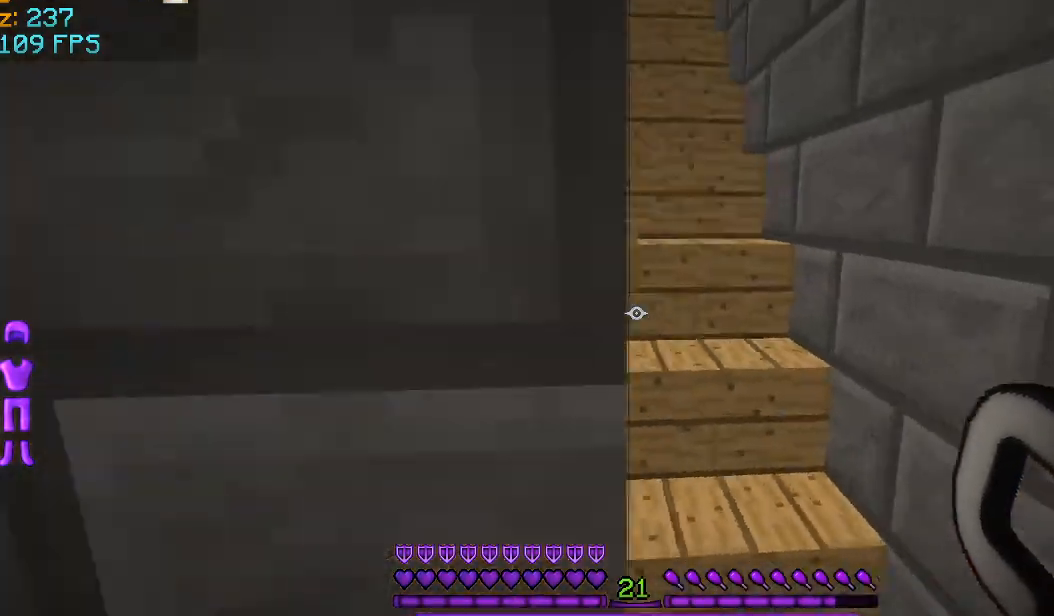
Gameplay with keyboard and mouse; each line is a JSON object with the keys and mouse buttons held at the frame after it. "events" lists presses ("down") and releases ("up") of "a", "d", "s", "space", "w", "mouse_left" and "mouse_right" between this image and that frame as [ms after this image, input, new state], when the widget could be followed in between. "mouse_left", "mouse_right" = the "left", "right" buttons of the "mouse" list. No other keys are recorded. Fast repeated clicks can show as one long hold. Mouse movement is not recorded.
{"keys": ["w"], "mouse": [], "events": [[42, "a", "up"], [334, "d", "down"], [500, "d", "up"]]}
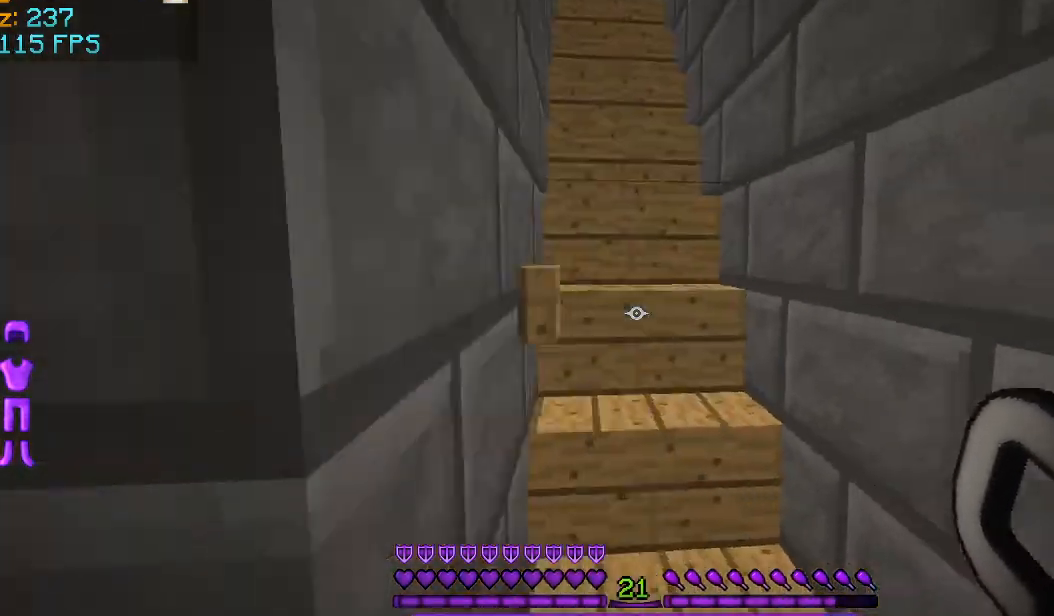
{"keys": ["w"], "mouse": [], "events": []}
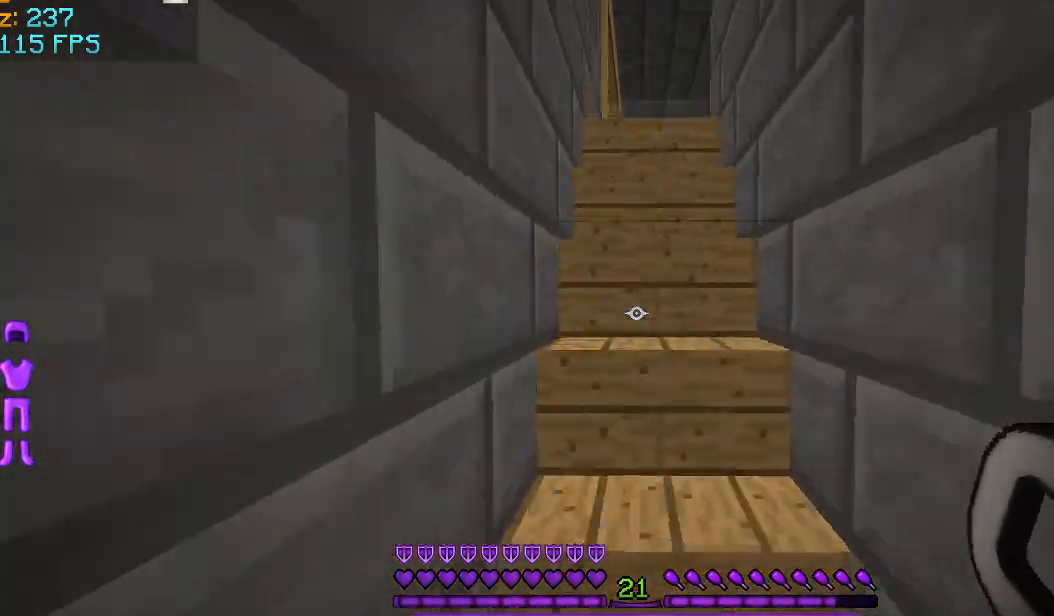
{"keys": ["w"], "mouse": [], "events": []}
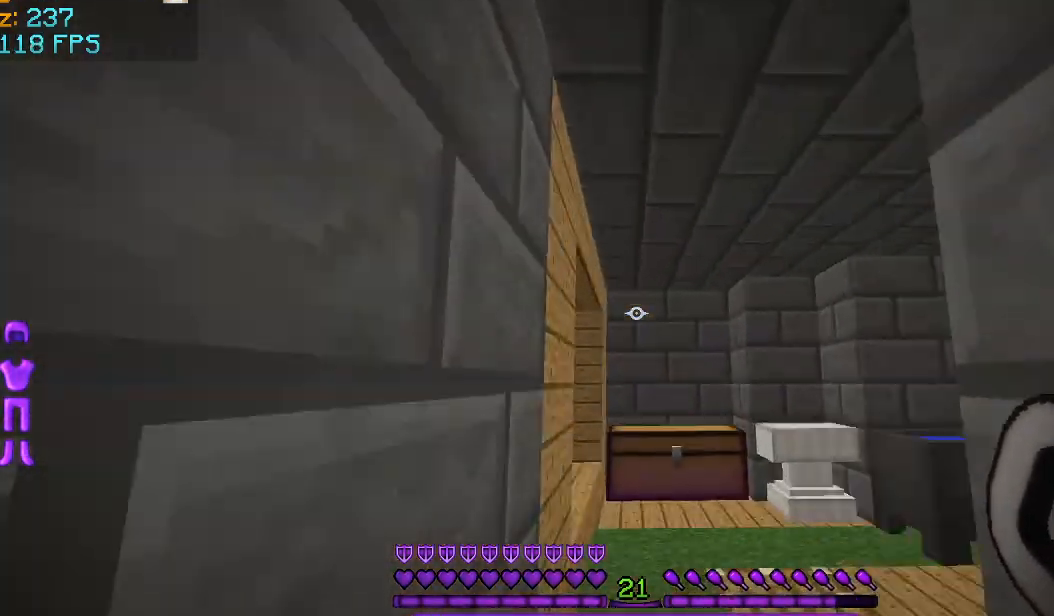
{"keys": ["w"], "mouse": [], "events": []}
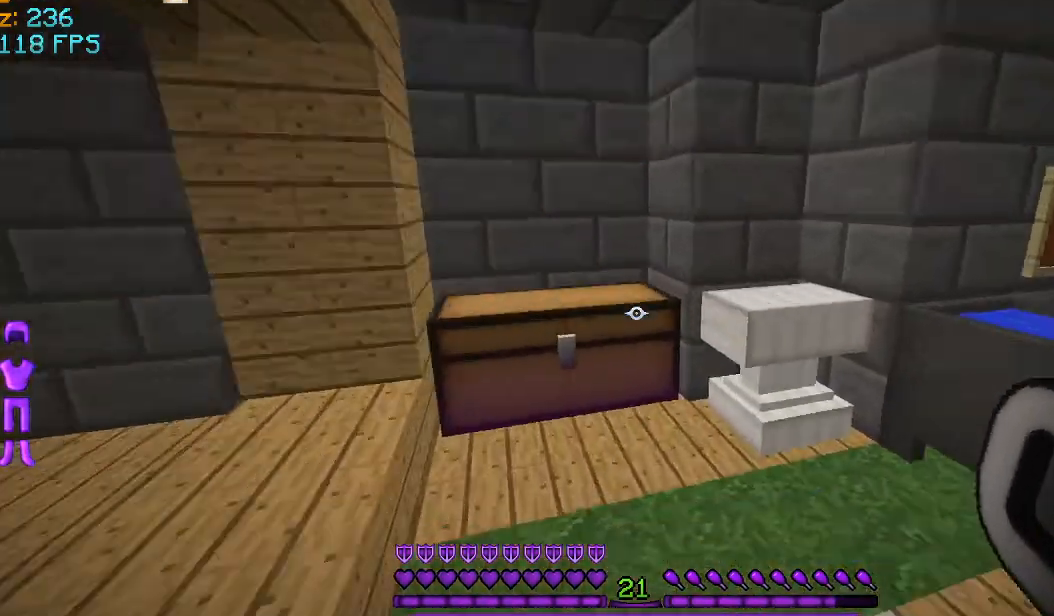
{"keys": ["w"], "mouse": [], "events": []}
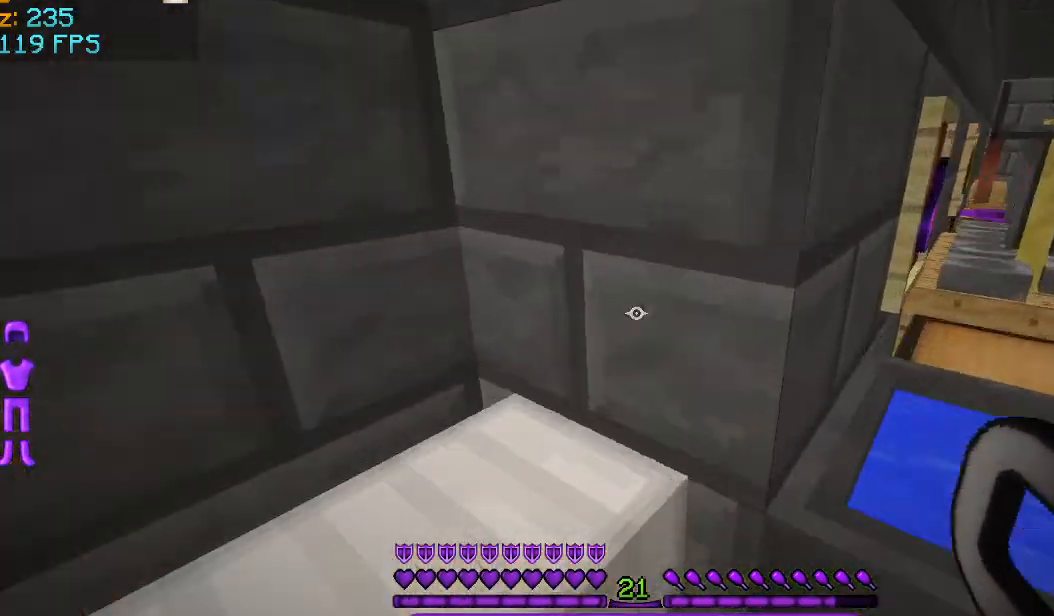
{"keys": ["a"], "mouse": [], "events": [[84, "w", "up"], [501, "a", "down"]]}
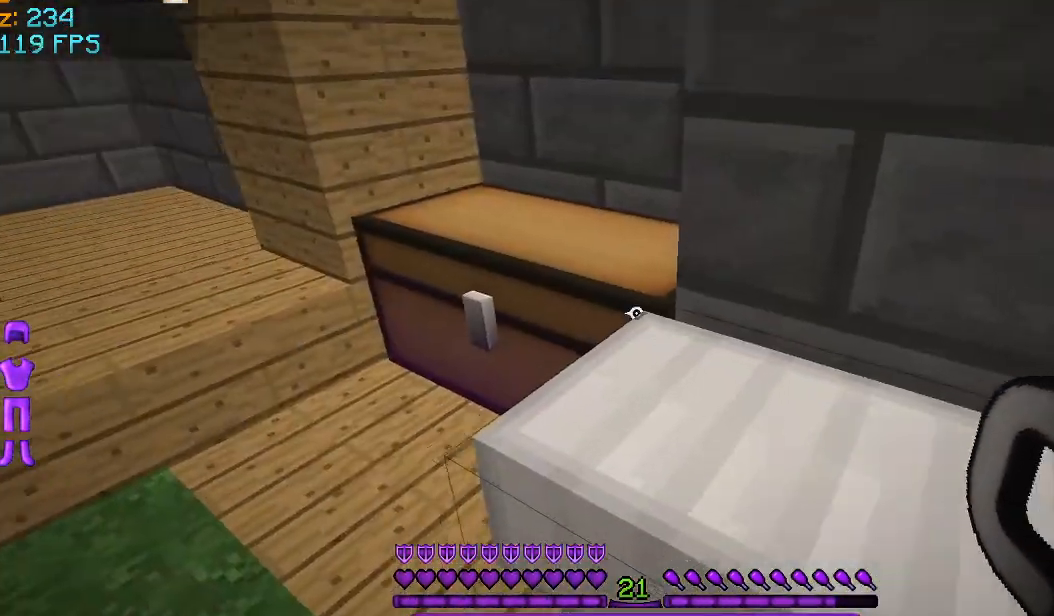
{"keys": ["w"], "mouse": [], "events": [[208, "a", "up"], [292, "a", "down"], [459, "w", "down"], [500, "a", "up"]]}
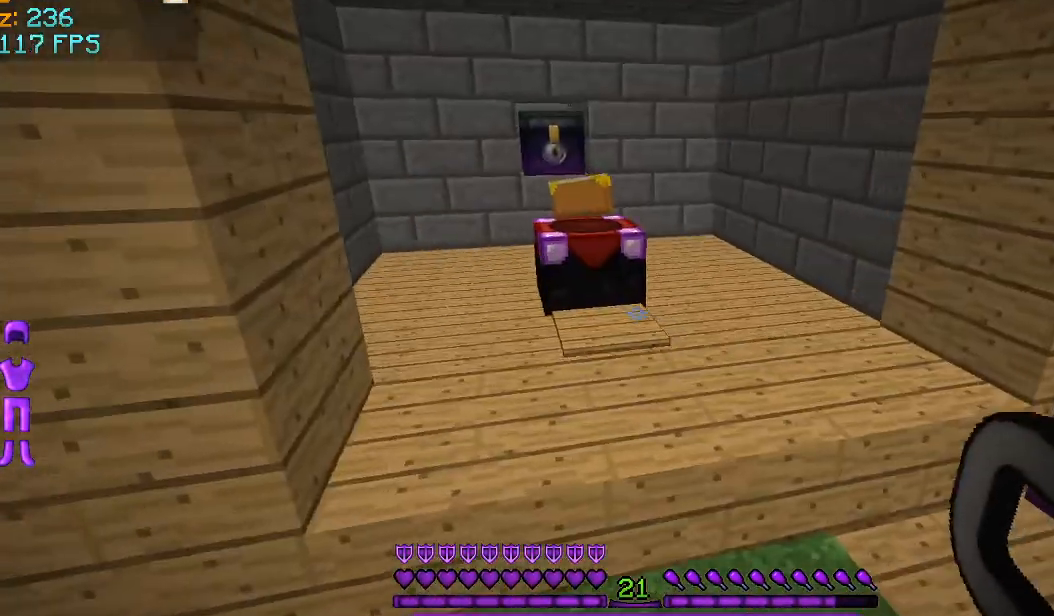
{"keys": ["w"], "mouse": [], "events": []}
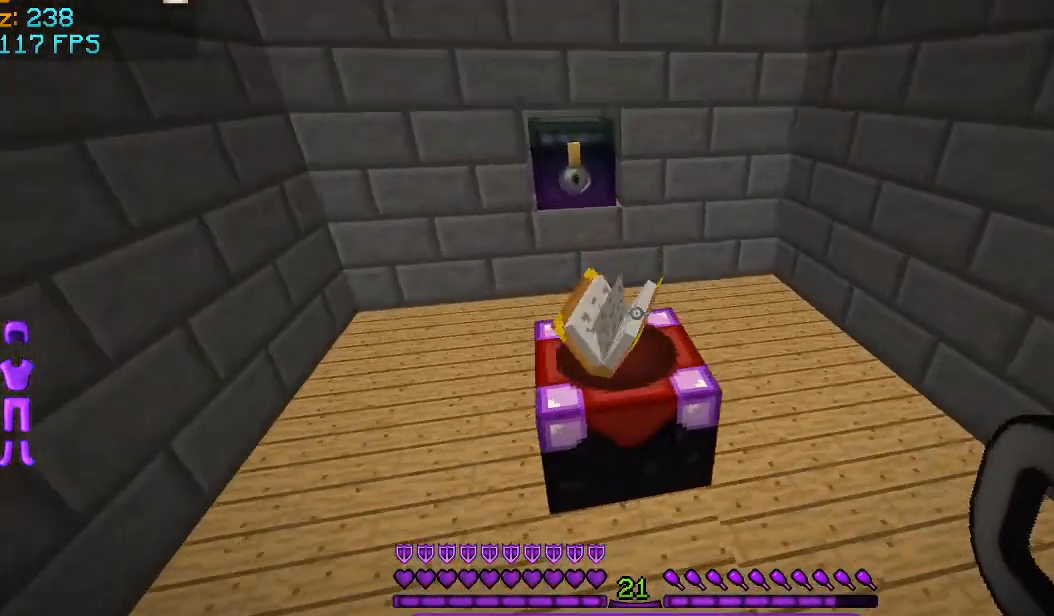
{"keys": [], "mouse": [], "events": [[334, "w", "up"]]}
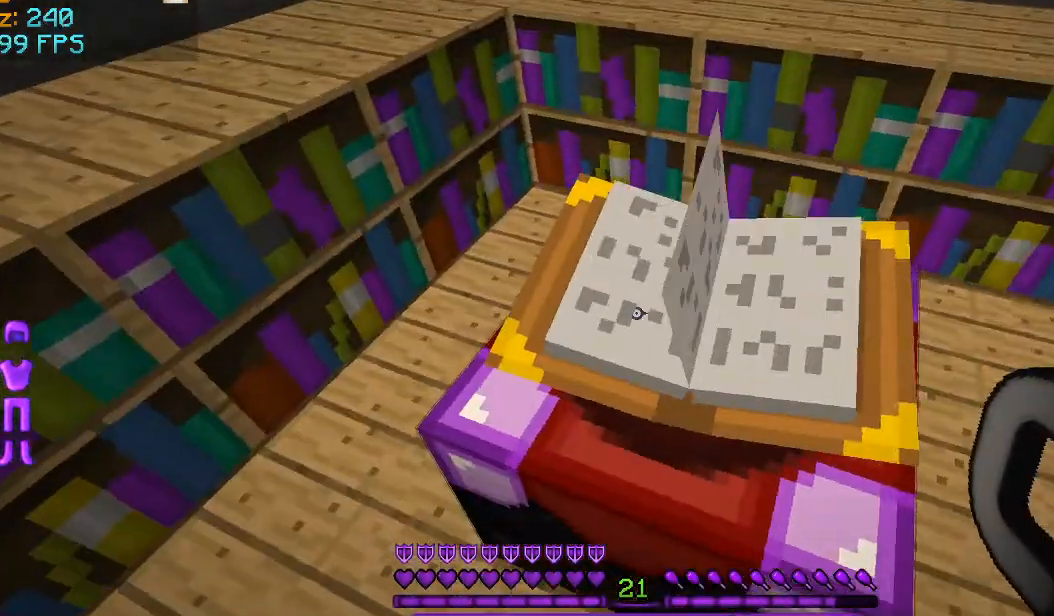
{"keys": ["s"], "mouse": [], "events": [[292, "s", "down"]]}
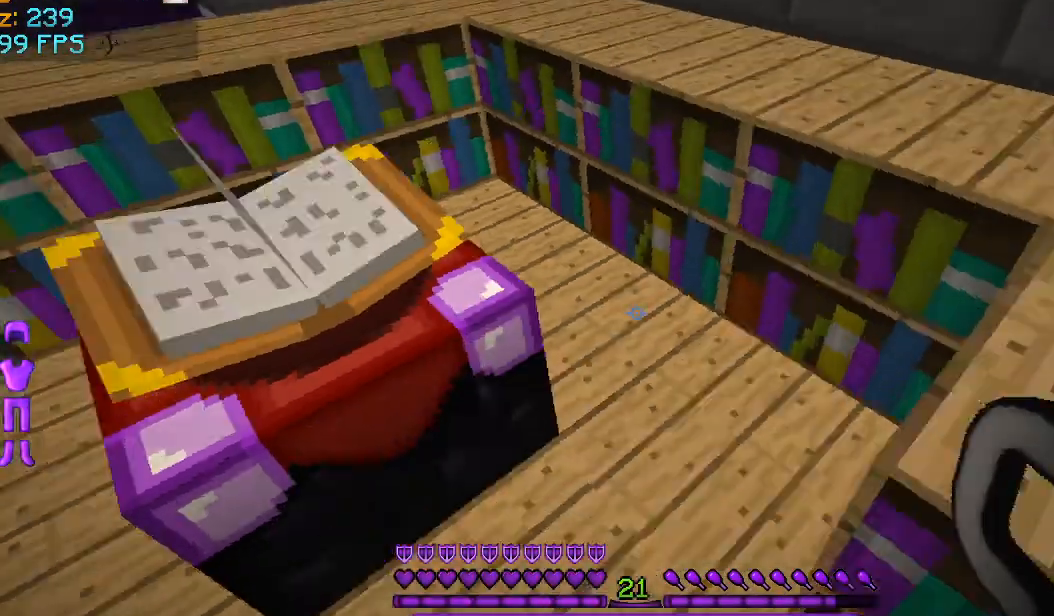
{"keys": [], "mouse": [], "events": [[83, "s", "up"]]}
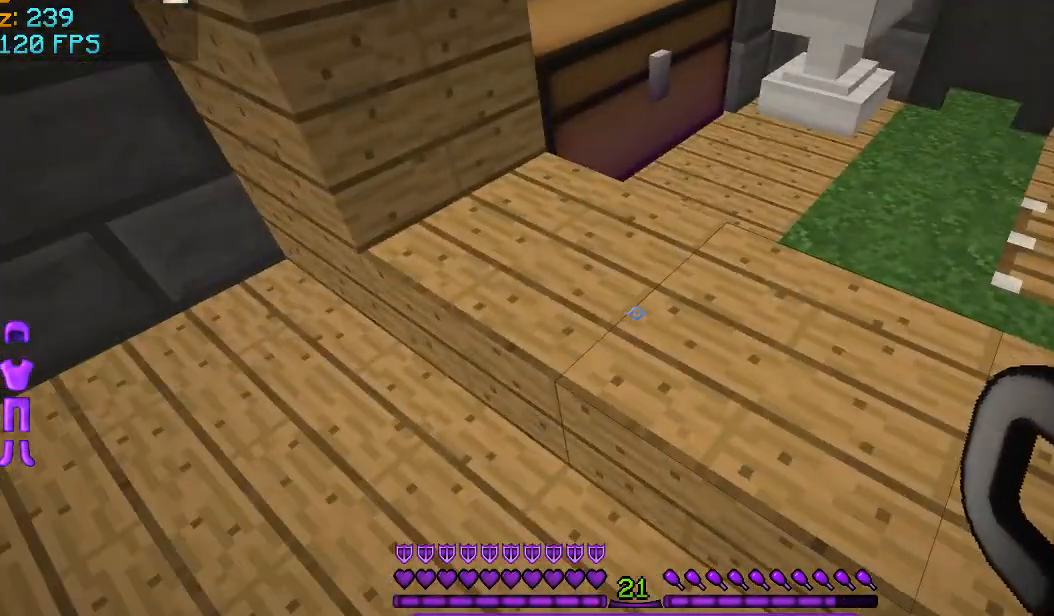
{"keys": ["w"], "mouse": [], "events": [[417, "w", "down"]]}
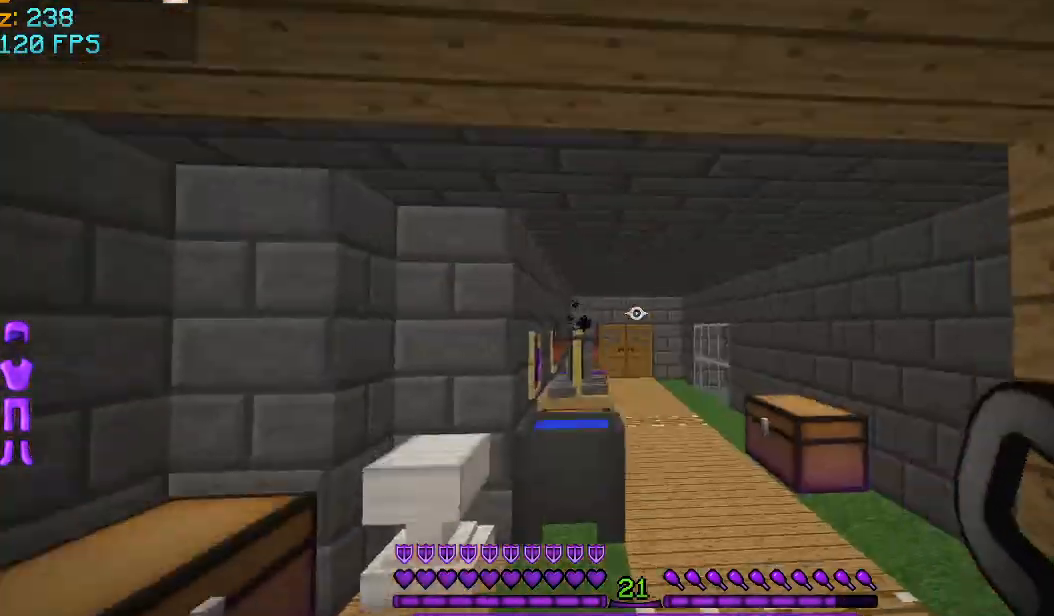
{"keys": ["w"], "mouse": [], "events": []}
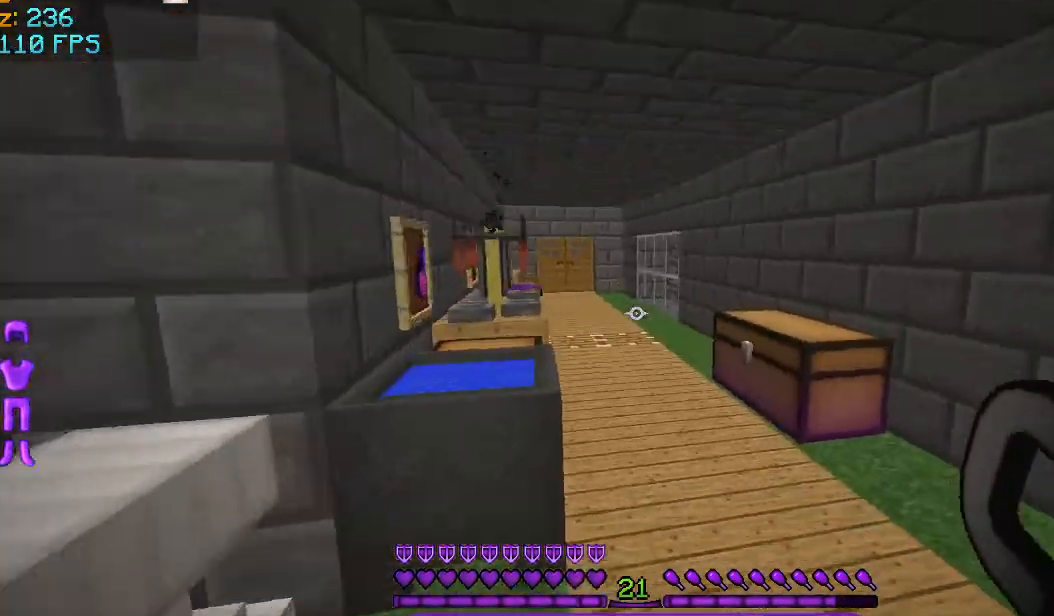
{"keys": ["w"], "mouse": [], "events": []}
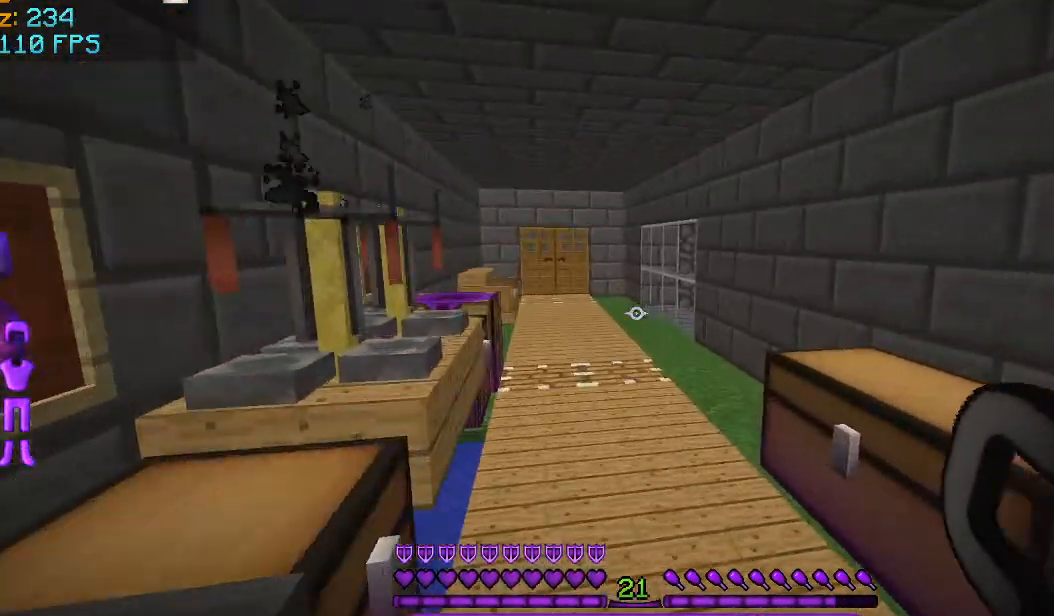
{"keys": ["d"], "mouse": [], "events": [[500, "d", "down"], [500, "w", "up"]]}
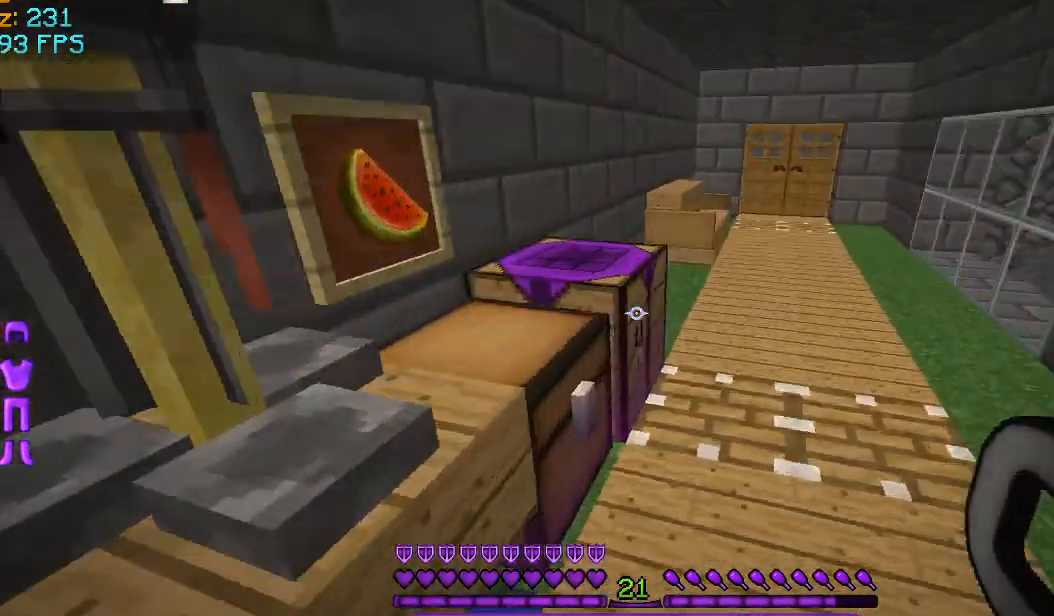
{"keys": ["w"], "mouse": [], "events": [[209, "w", "down"], [292, "d", "up"]]}
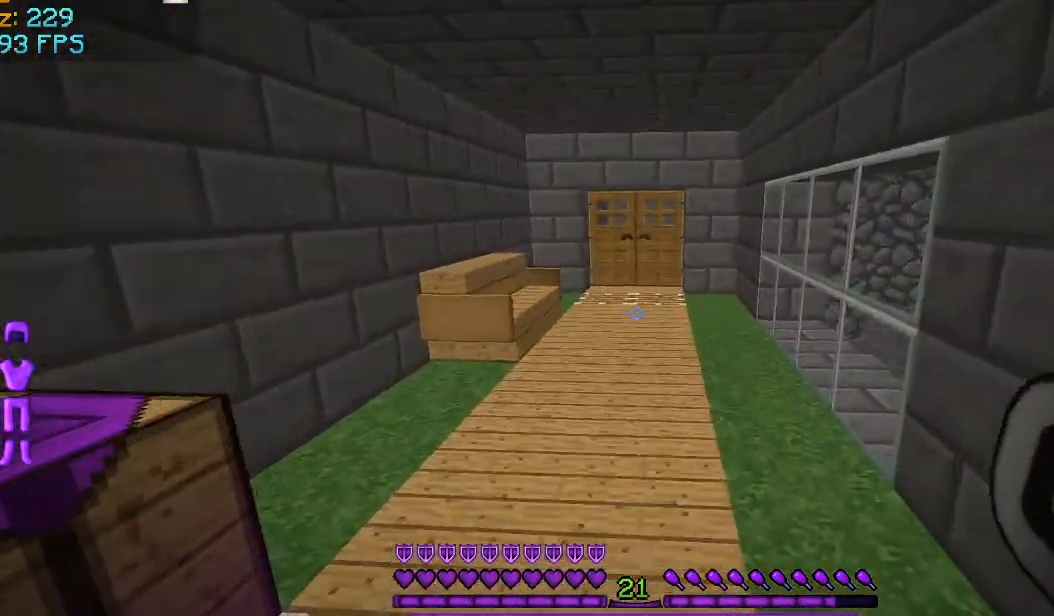
{"keys": ["w"], "mouse": [], "events": [[125, "a", "down"], [292, "a", "up"]]}
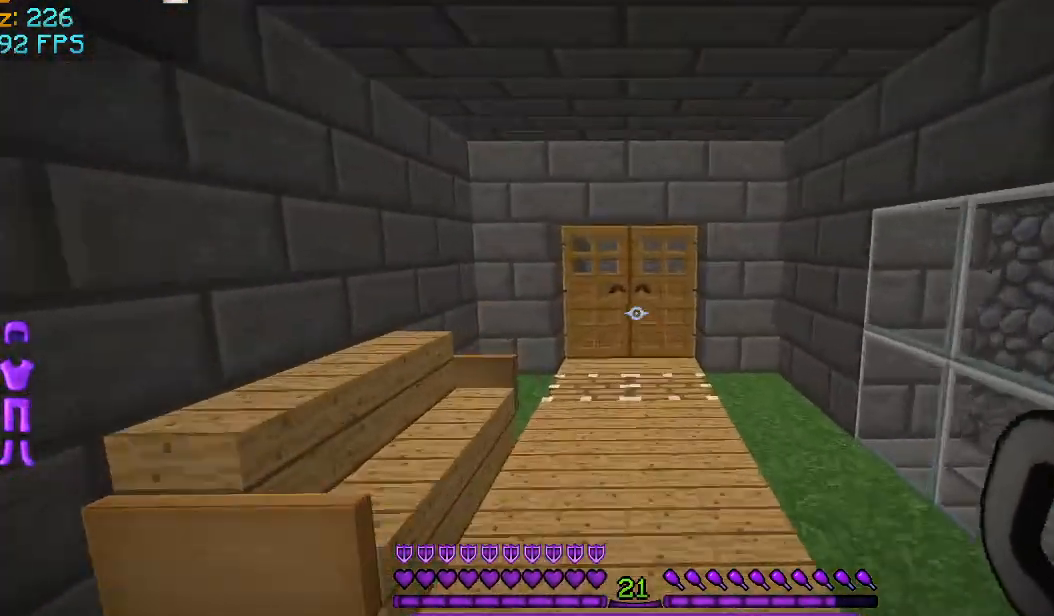
{"keys": ["w"], "mouse": [], "events": []}
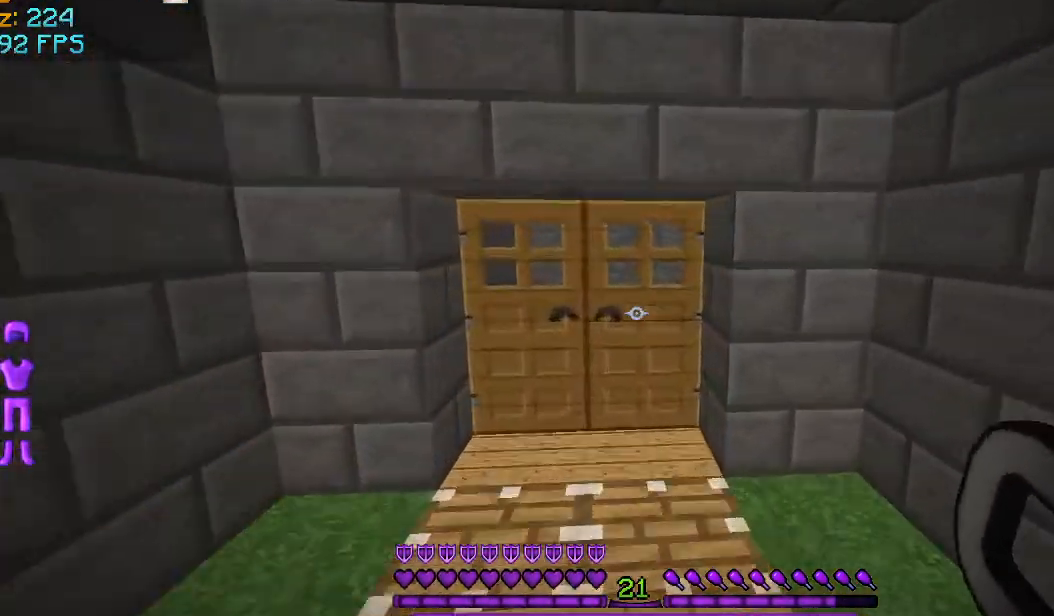
{"keys": ["w"], "mouse": [], "events": [[42, "mouse_right", "down"], [167, "mouse_right", "up"]]}
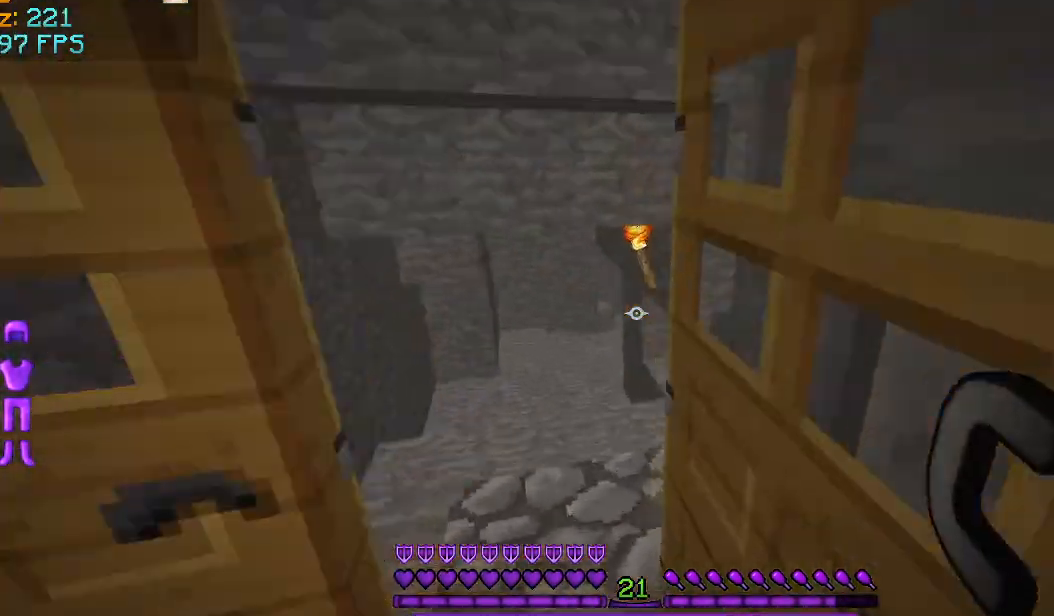
{"keys": [], "mouse": [], "events": [[167, "w", "up"]]}
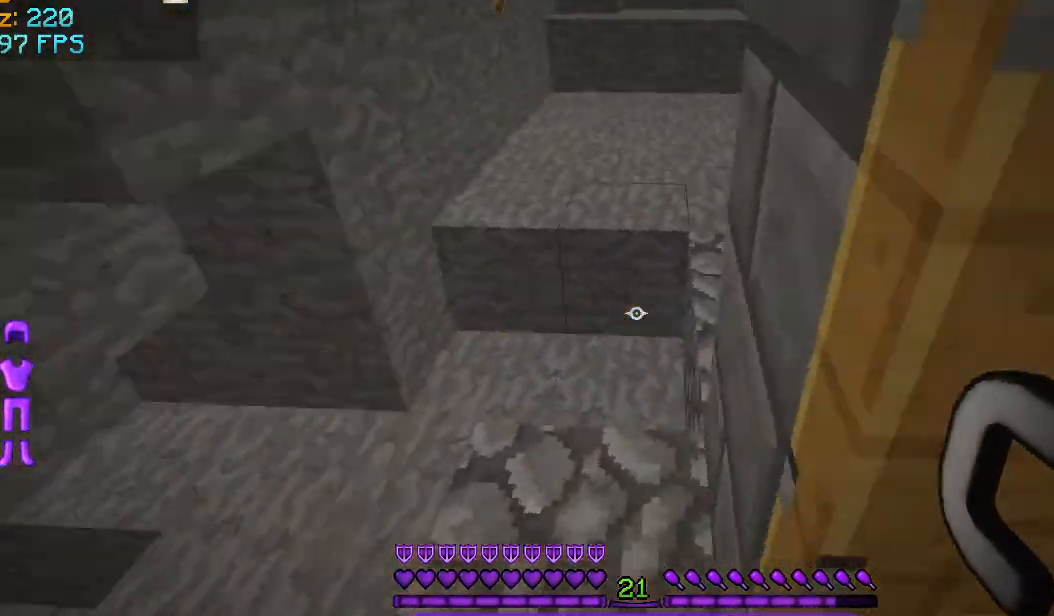
{"keys": [], "mouse": [], "events": []}
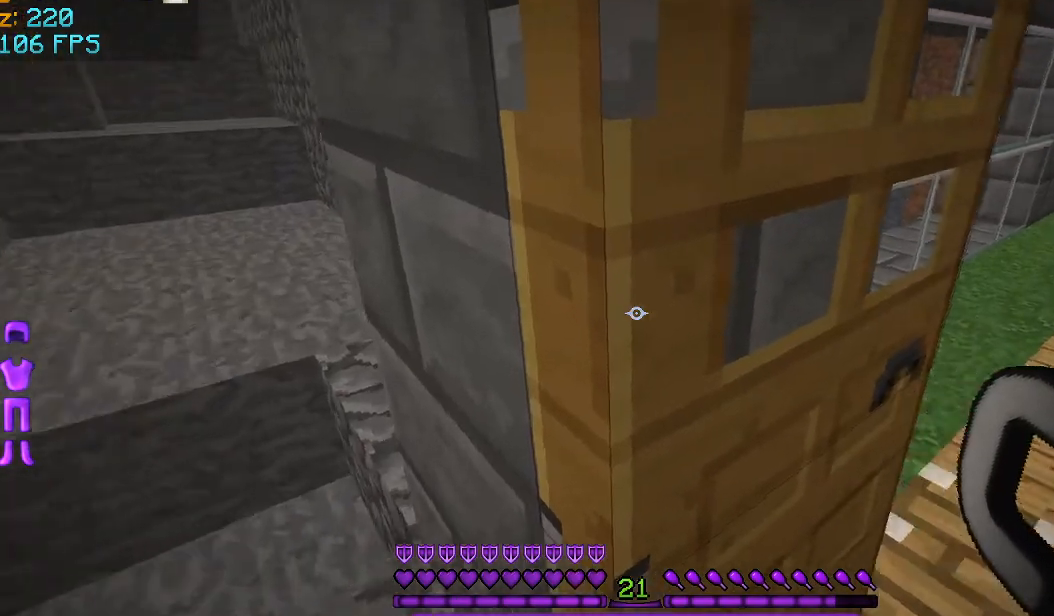
{"keys": [], "mouse": [], "events": []}
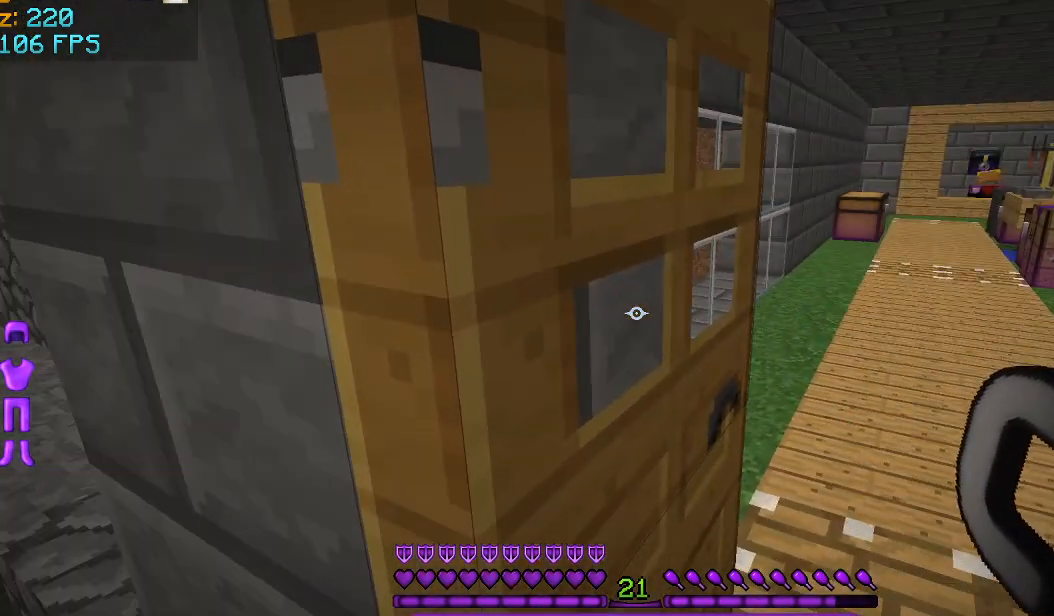
{"keys": [], "mouse": [], "events": []}
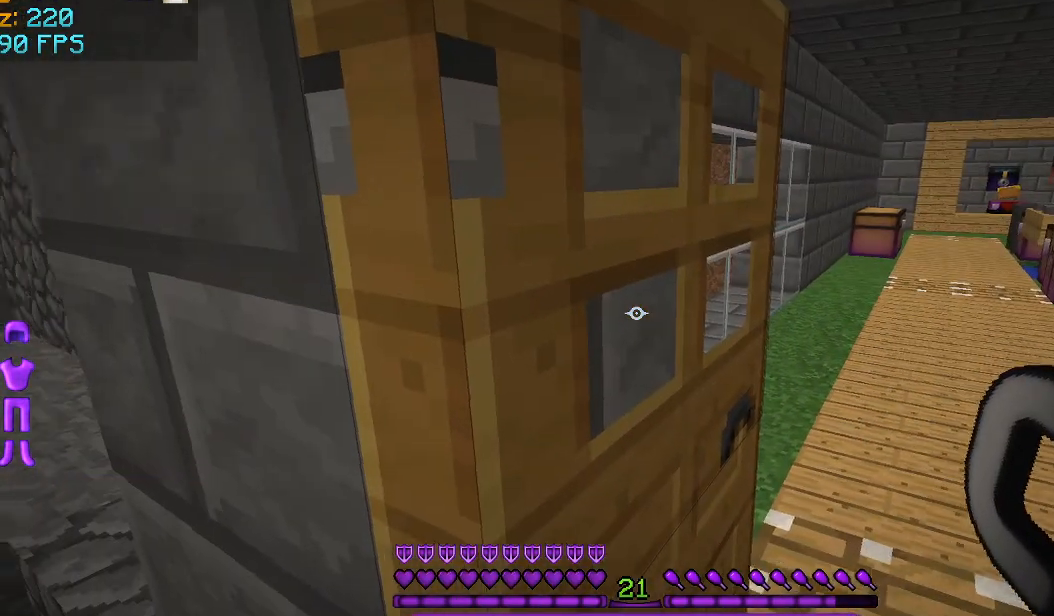
{"keys": ["a"], "mouse": [], "events": [[209, "mouse_right", "down"], [292, "mouse_right", "up"], [501, "a", "down"]]}
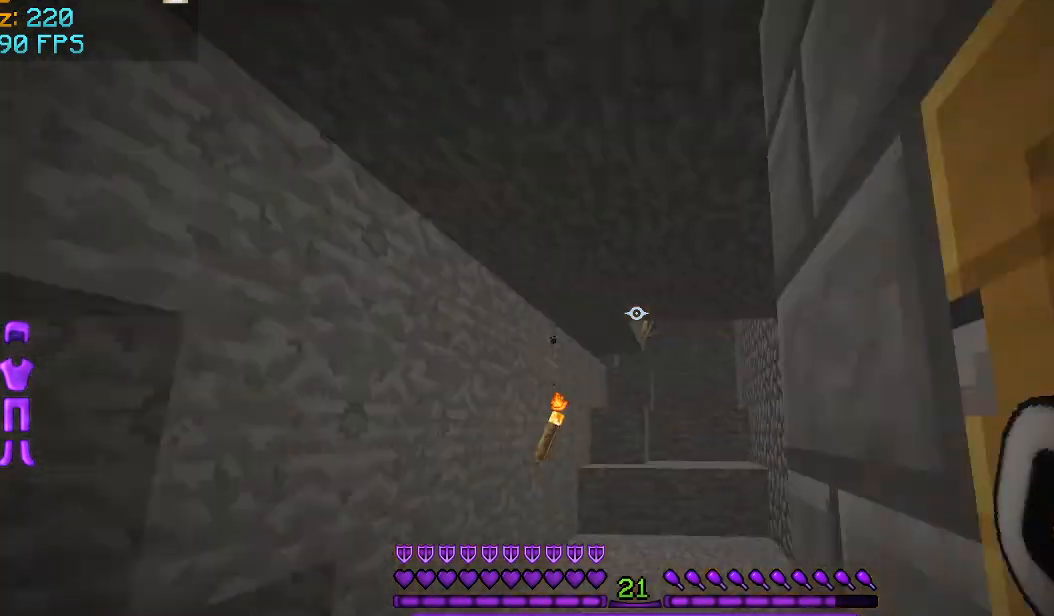
{"keys": ["w"], "mouse": [], "events": [[167, "w", "down"], [250, "a", "up"]]}
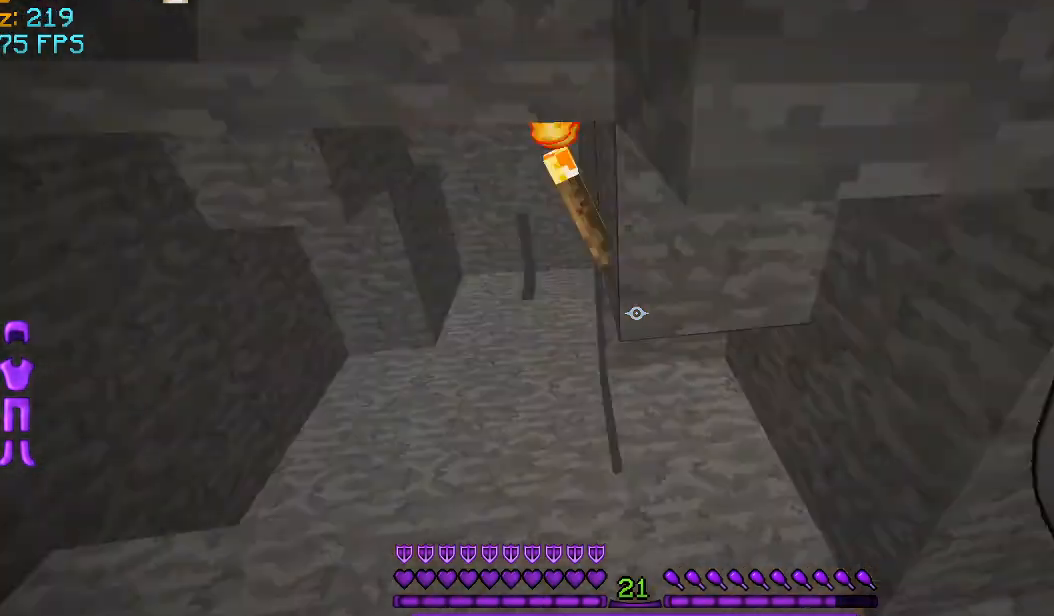
{"keys": ["w"], "mouse": [], "events": [[167, "a", "down"], [501, "a", "up"]]}
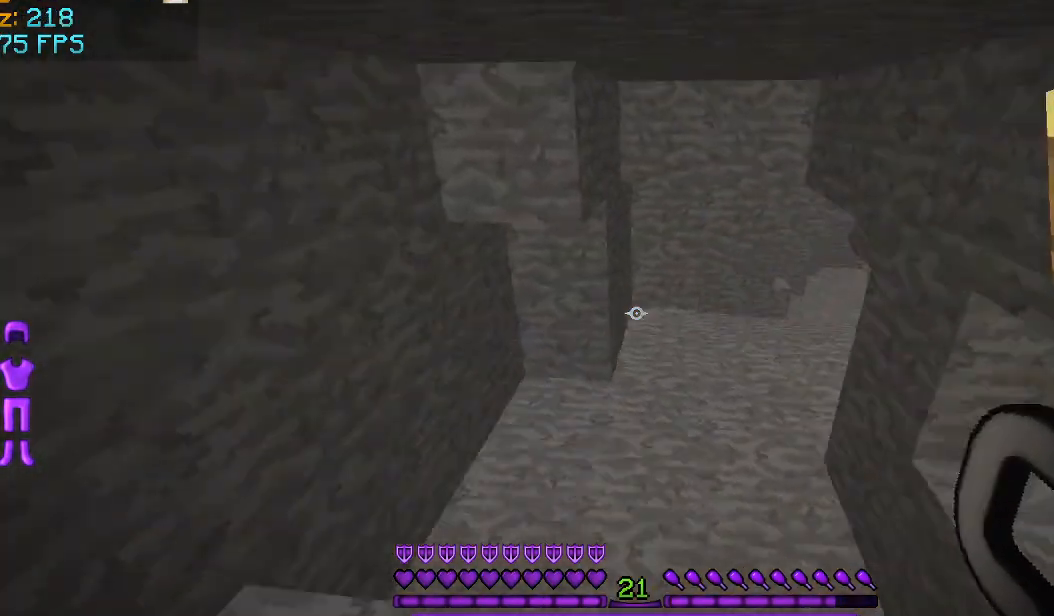
{"keys": ["a", "w"], "mouse": [], "events": [[500, "a", "down"]]}
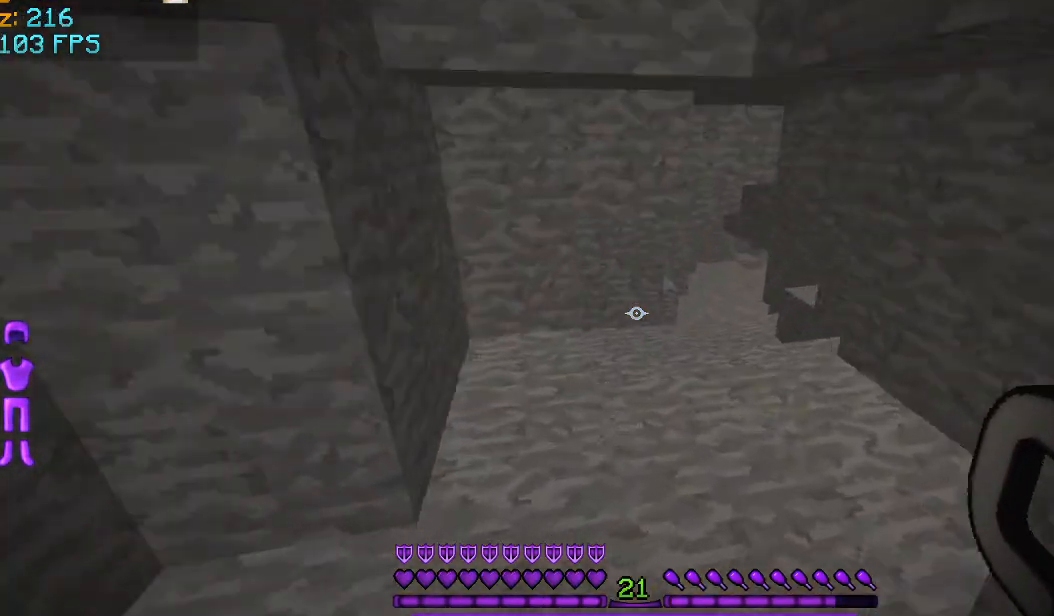
{"keys": ["w"], "mouse": [], "events": [[126, "a", "up"], [126, "w", "up"], [292, "w", "down"]]}